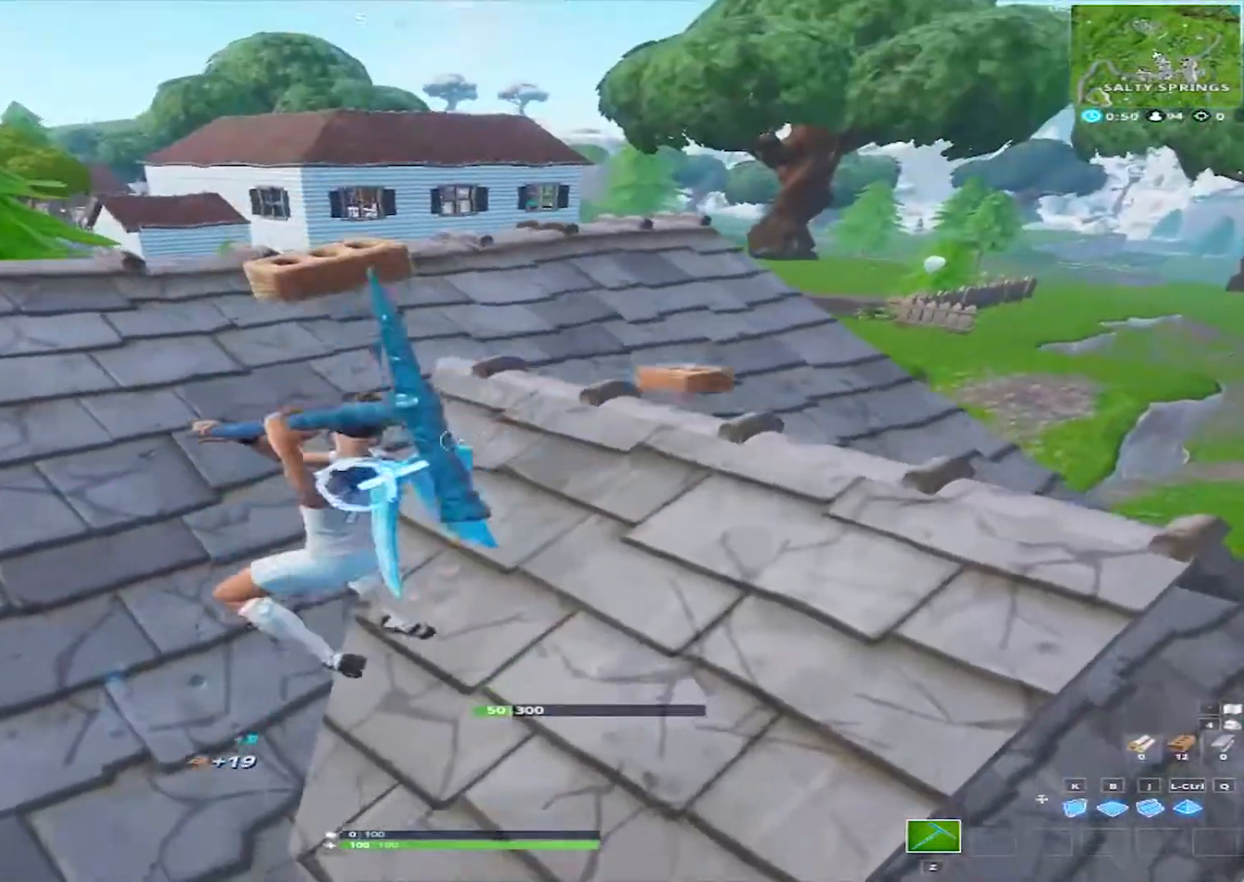
Gameplay with keyboard and mouse; each line is a JSON object with the keys and mouse buttons held at the frame after it. "events" lists presses ("down") and releases ("up") of "1", "2", "3", "4", "5", "a", "alt", "c", "caps_lock", "ctrl", "d", "e", "f", "g", "q", "r", "s", "shift", "space", "t", "tab", "v", "w", "x", "z", "mouse_left", "mouse_wheel" and "mouse_right" between this image and that frame as [ms after this image, input, new state], when the widget could be followed in between. "mouse_left", "mouse_wheel", "mouse_right" = the "left", "wheel", "right" buttons of the "mouse" list. No other keys are recorded. "wheel" means that the mouse wheel is clicked or scrolled. "mouse_move" is the direction in which the mouse moves at that frame (one of eight, or "still"), when it could be read.
{"keys": ["w"], "mouse": [], "mouse_move": "left", "events": [[33, "d", "down"], [183, "d", "up"], [183, "w", "down"], [317, "mouse_left", "up"]]}
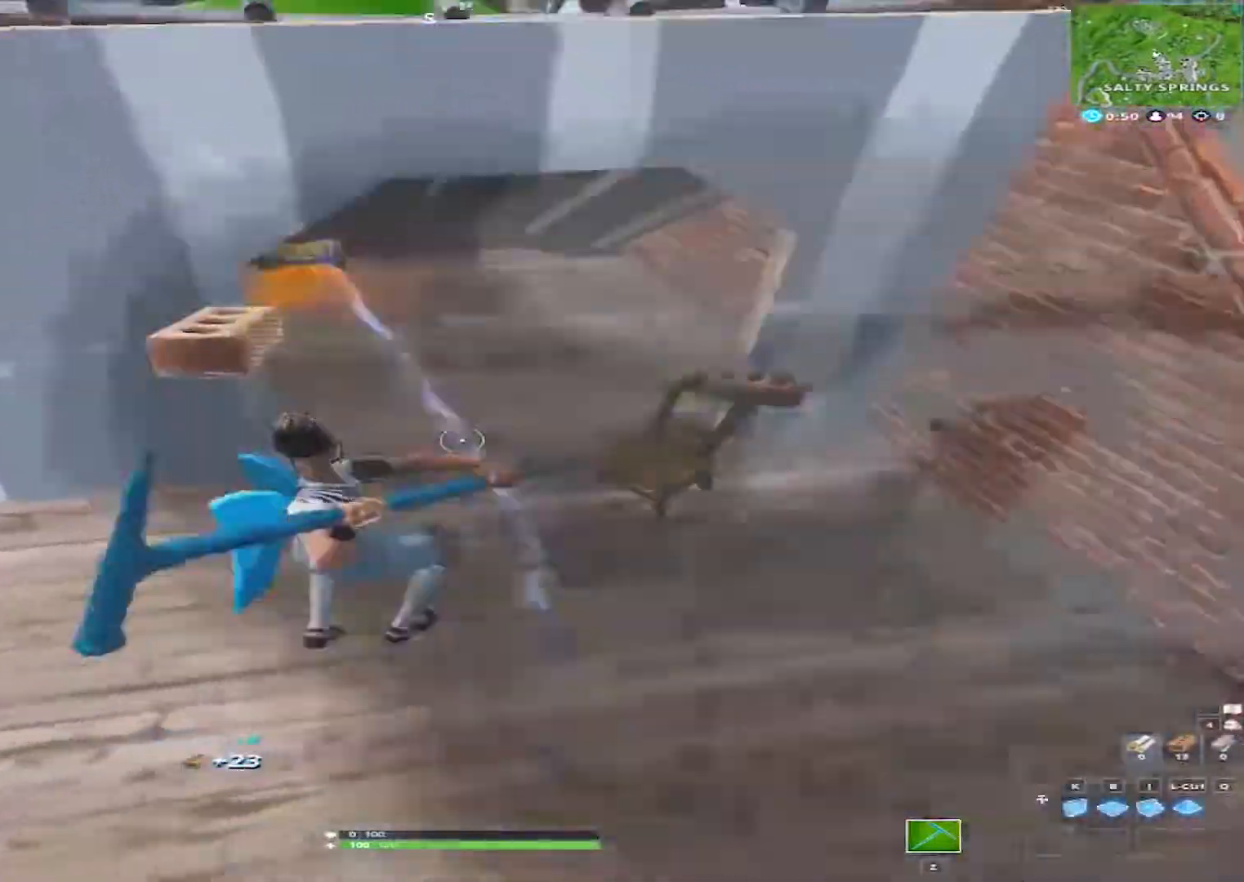
{"keys": ["w"], "mouse": [], "mouse_move": "still", "events": []}
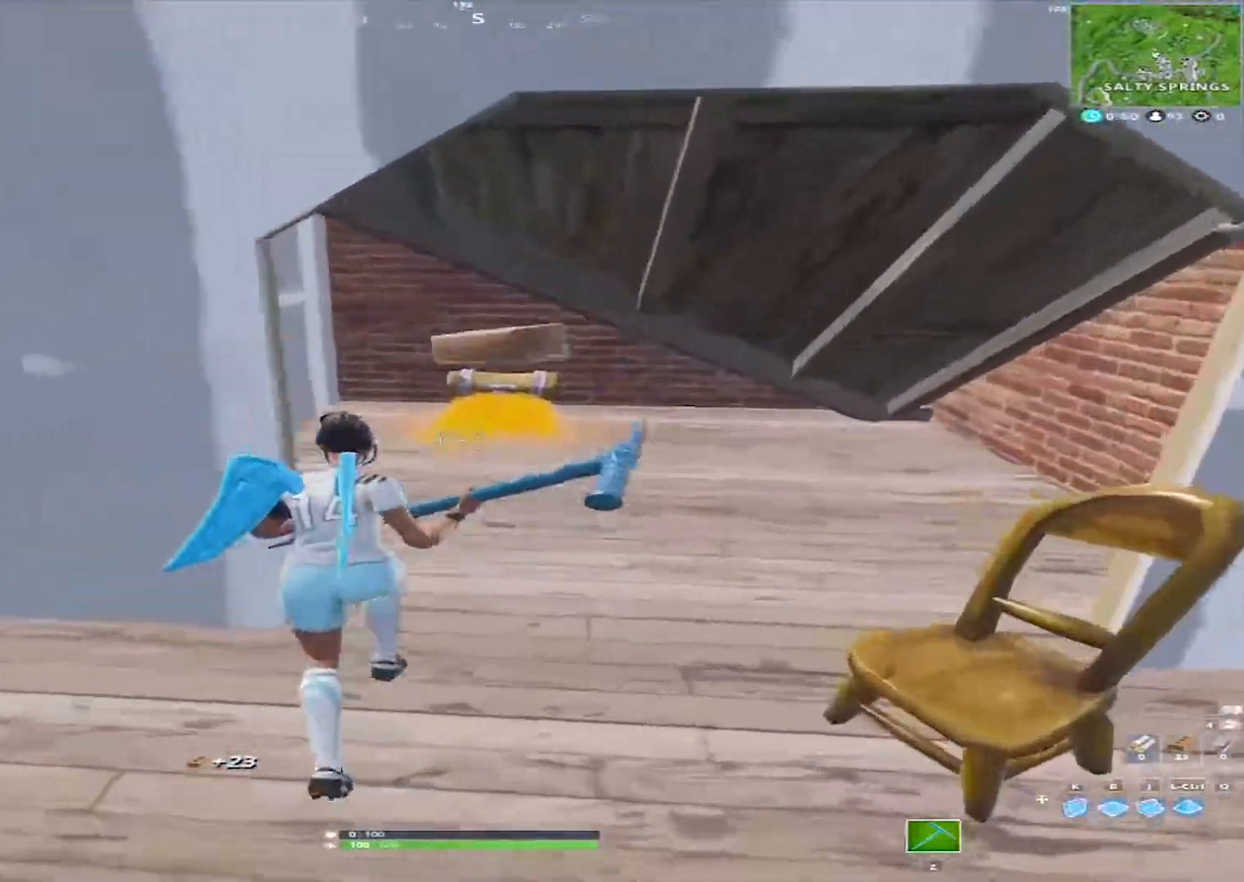
{"keys": ["f"], "mouse": [], "mouse_move": "down-left", "events": [[450, "f", "down"], [500, "w", "up"]]}
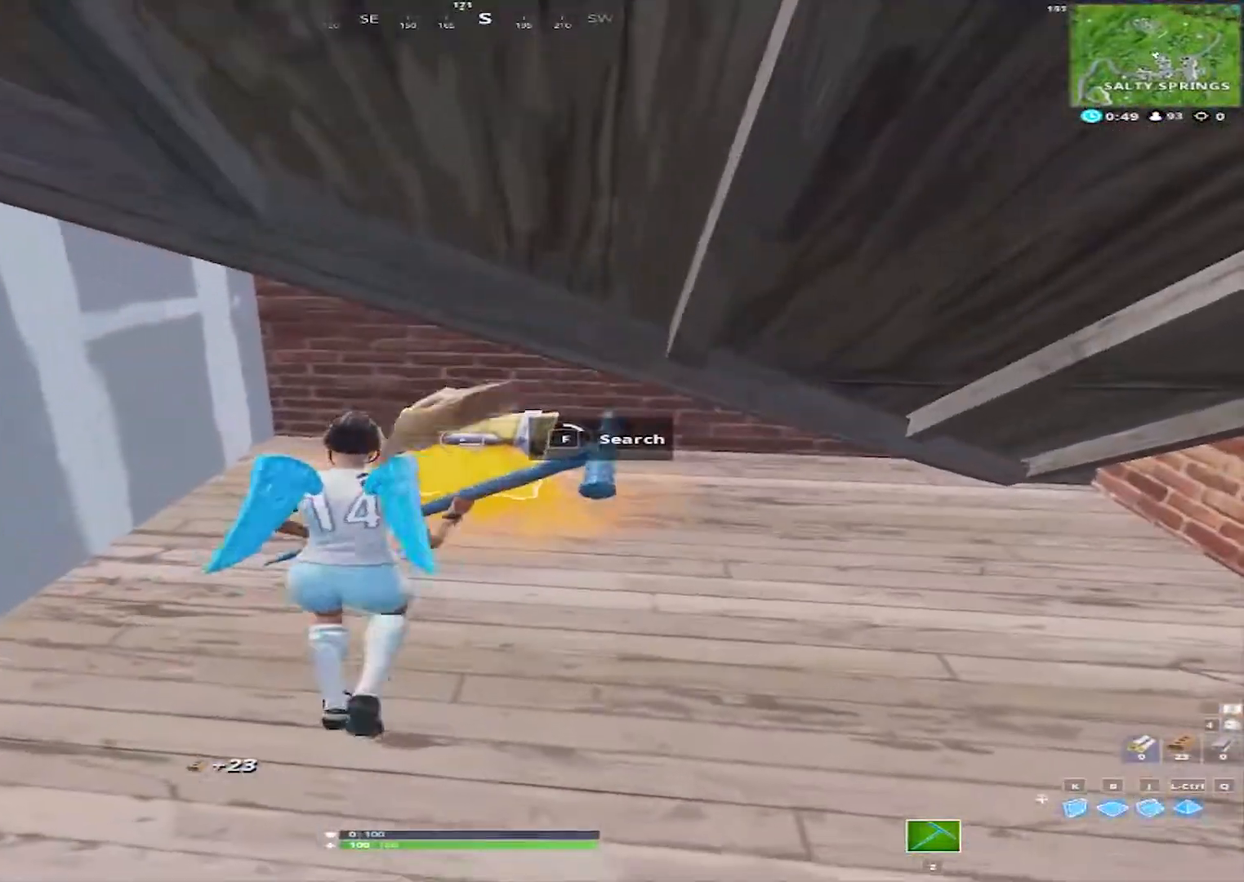
{"keys": ["f"], "mouse": [], "mouse_move": "still", "events": []}
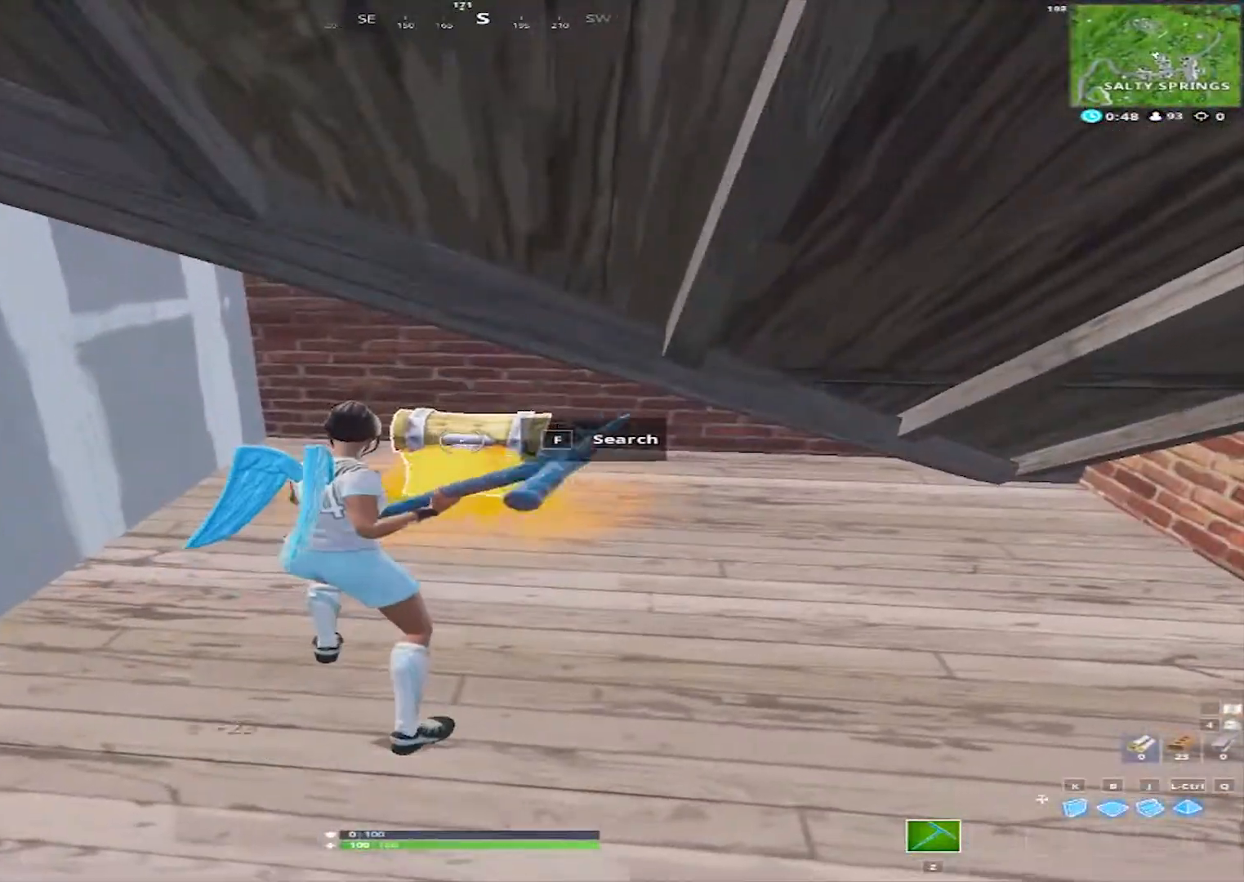
{"keys": ["a", "f"], "mouse": [], "mouse_move": "right", "events": [[50, "a", "down"], [50, "f", "up"], [100, "f", "down"], [200, "f", "up"], [250, "f", "down"], [300, "f", "up"], [483, "f", "down"]]}
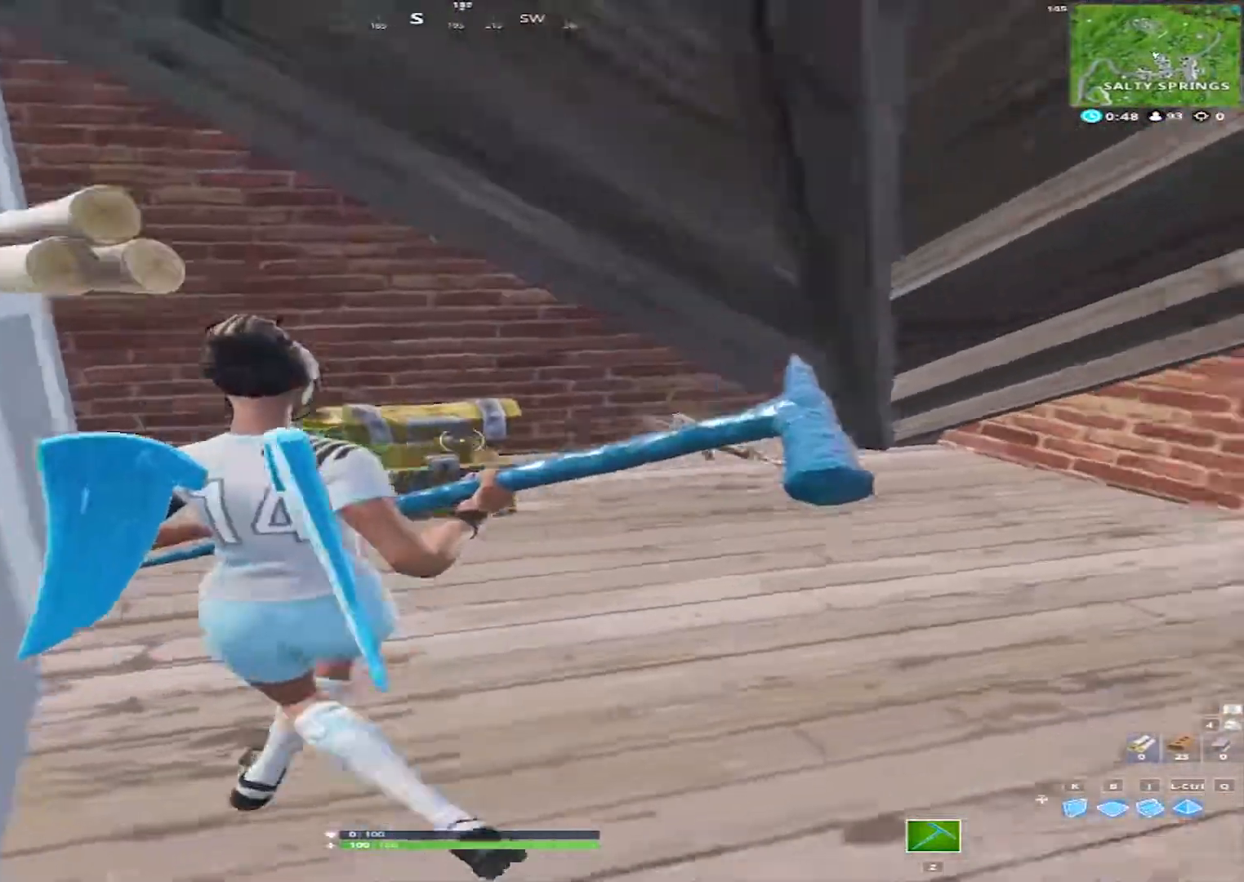
{"keys": ["f", "w"], "mouse": [], "mouse_move": "up-right", "events": [[33, "f", "up"], [67, "f", "down"], [267, "a", "up"], [267, "f", "up"], [267, "w", "down"], [350, "f", "down"], [400, "f", "up"], [500, "f", "down"]]}
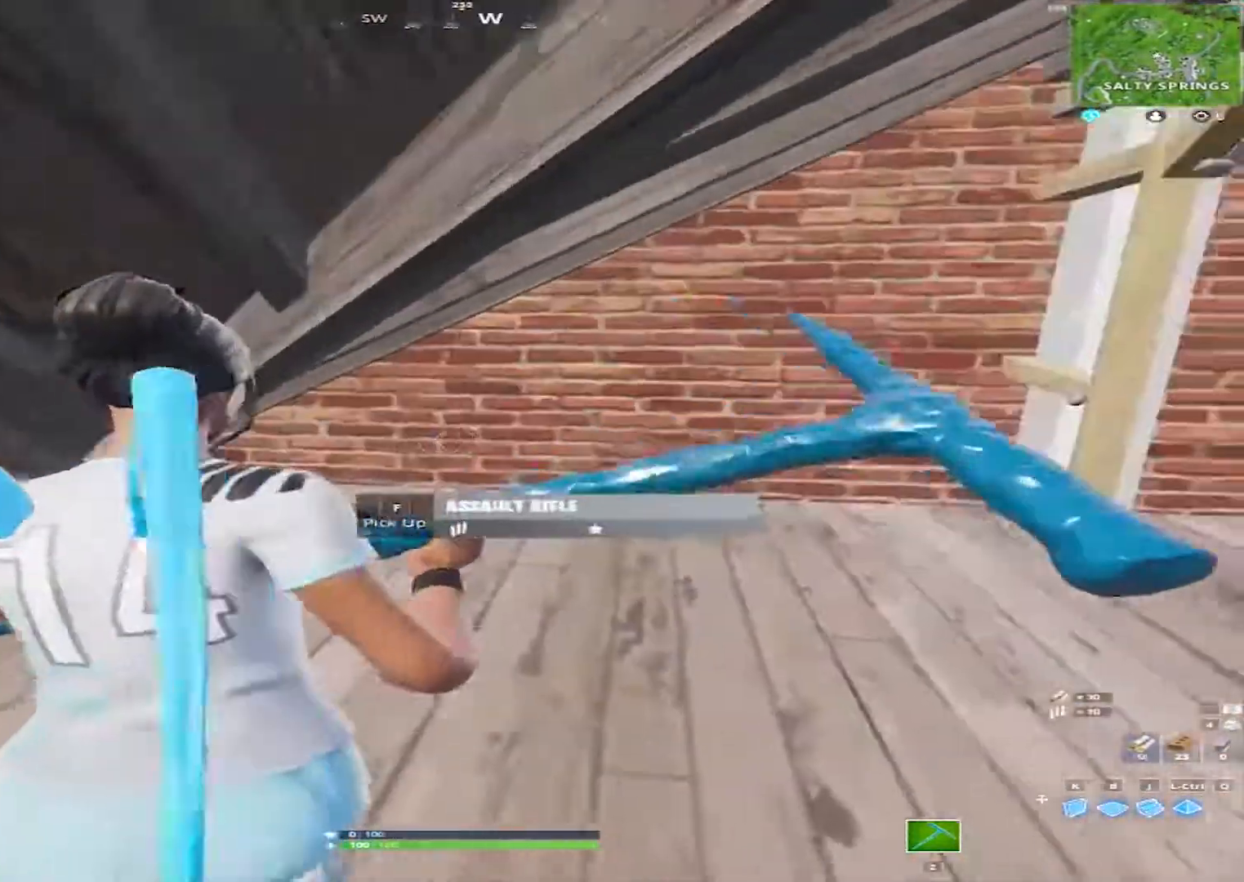
{"keys": ["s"], "mouse": [], "mouse_move": "up", "events": [[33, "f", "up"], [133, "f", "down"], [183, "w", "up"], [283, "f", "up"], [317, "s", "down"], [417, "f", "down"], [467, "f", "up"]]}
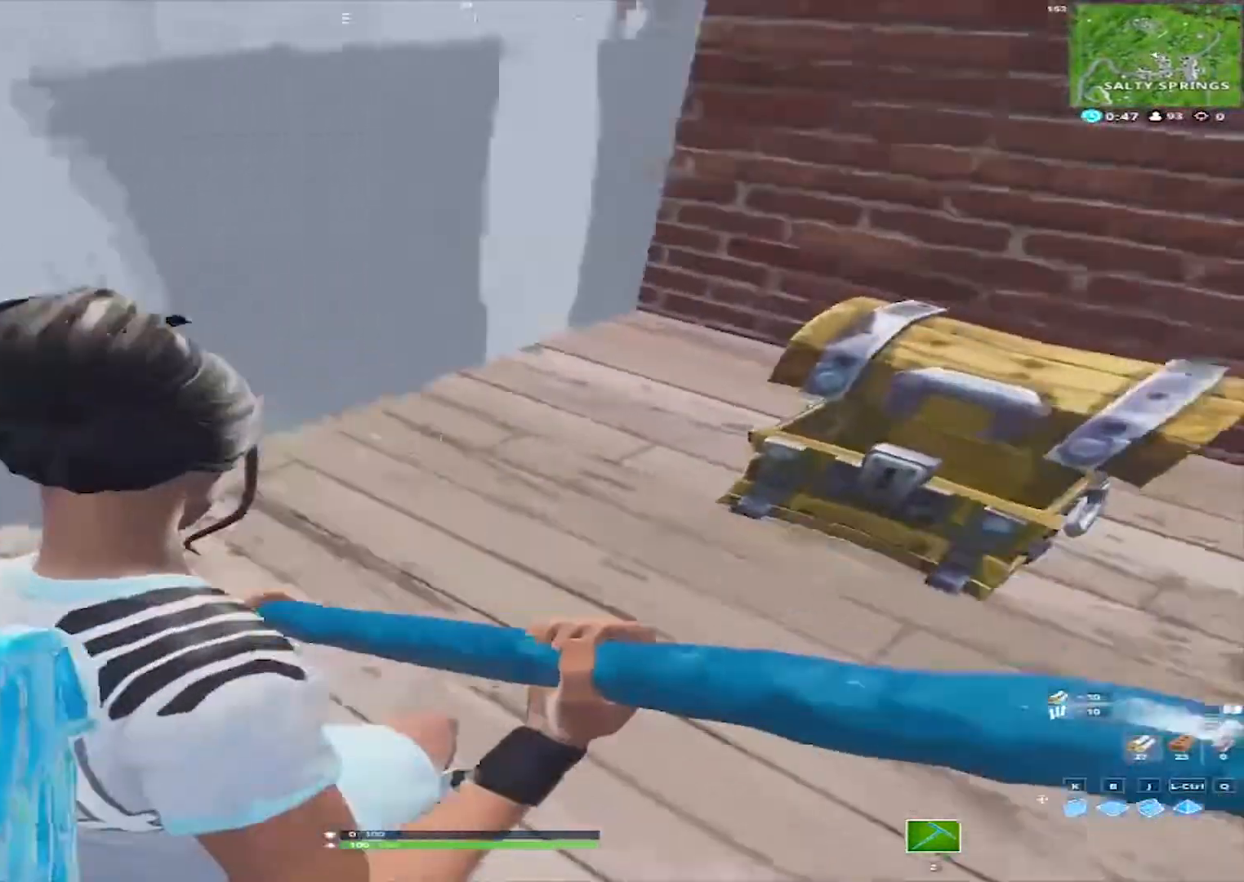
{"keys": ["s"], "mouse": [], "mouse_move": "right", "events": [[17, "a", "down"], [200, "f", "down"], [250, "f", "up"], [283, "f", "down"], [383, "f", "up"], [433, "a", "up"]]}
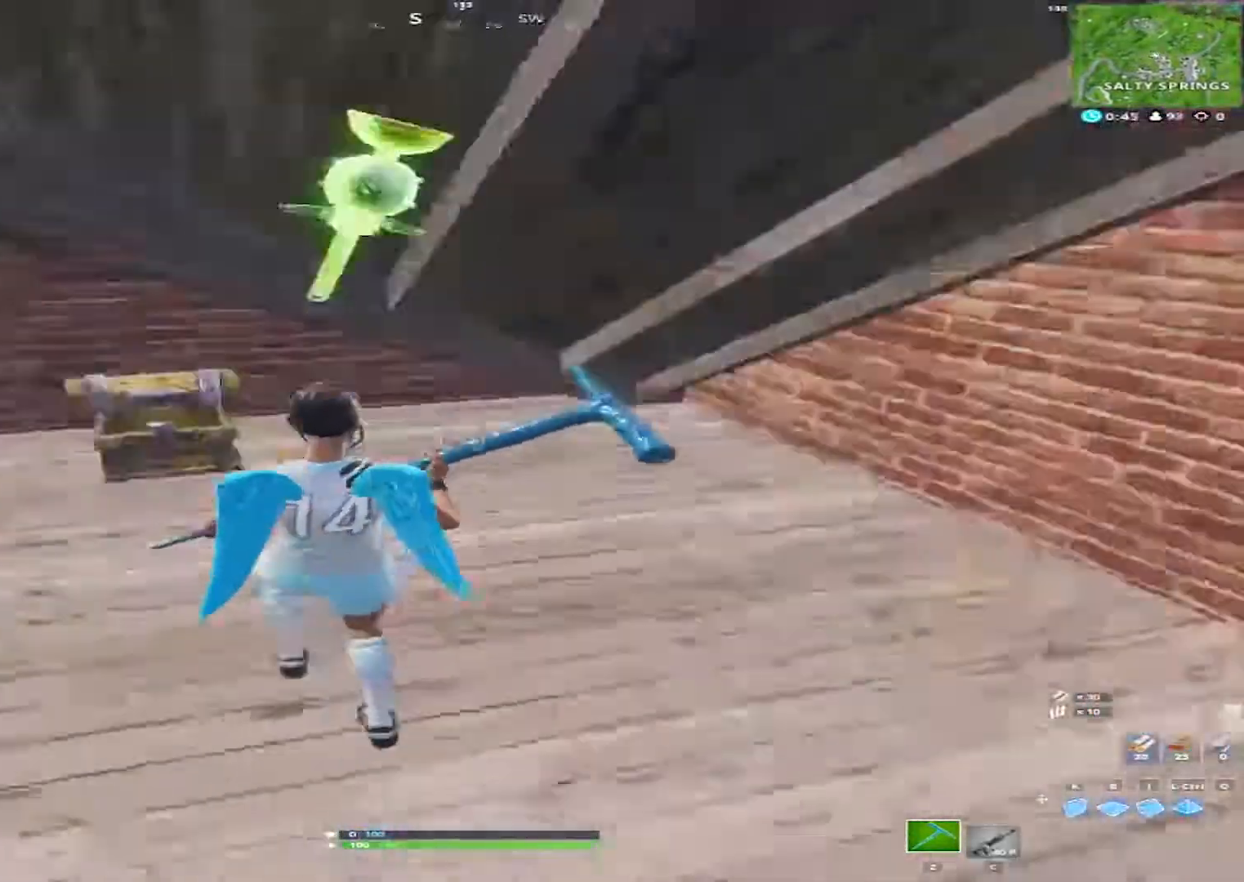
{"keys": ["a", "w"], "mouse": [], "mouse_move": "still", "events": [[33, "d", "down"], [33, "s", "up"], [167, "w", "down"], [300, "d", "up"], [350, "a", "down"]]}
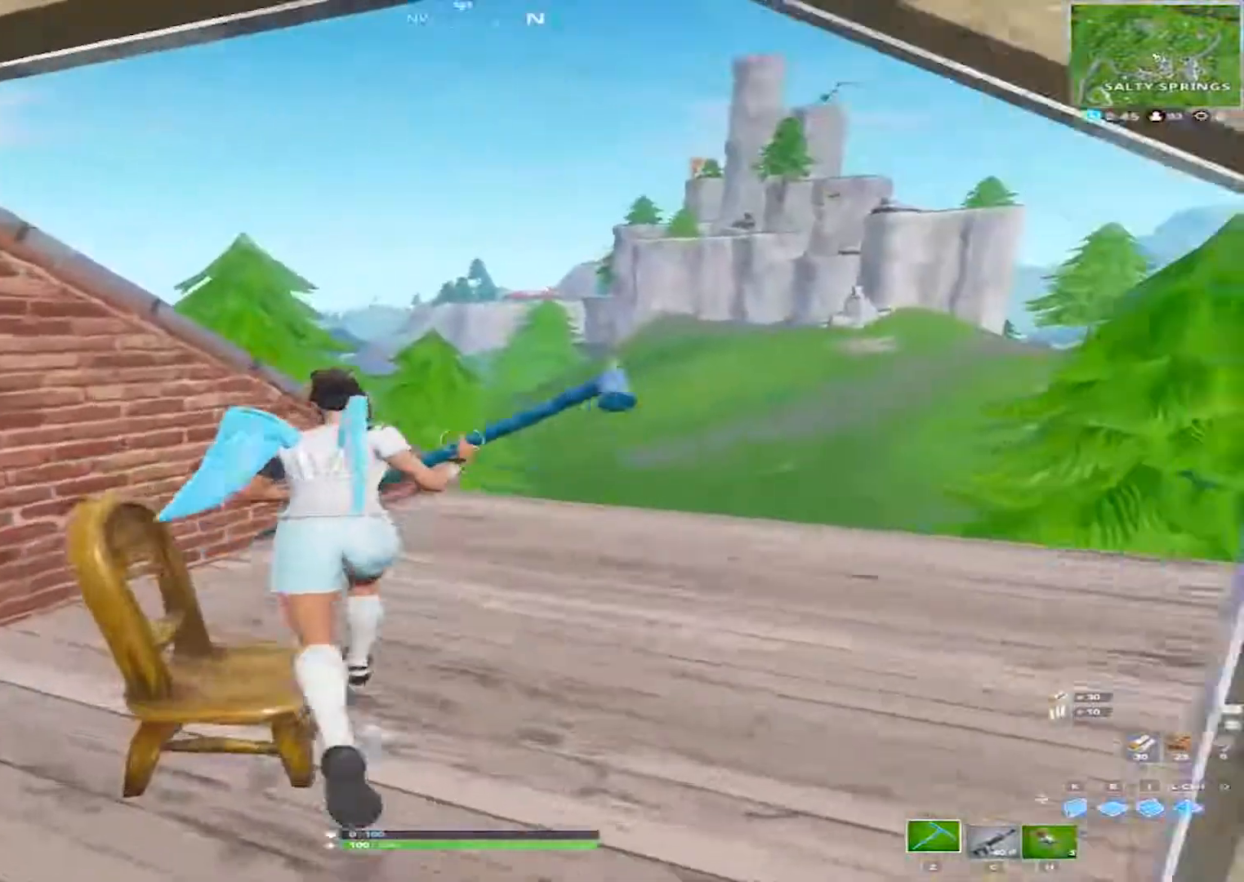
{"keys": ["d", "w"], "mouse": [], "mouse_move": "left", "events": [[33, "a", "up"], [33, "d", "down"]]}
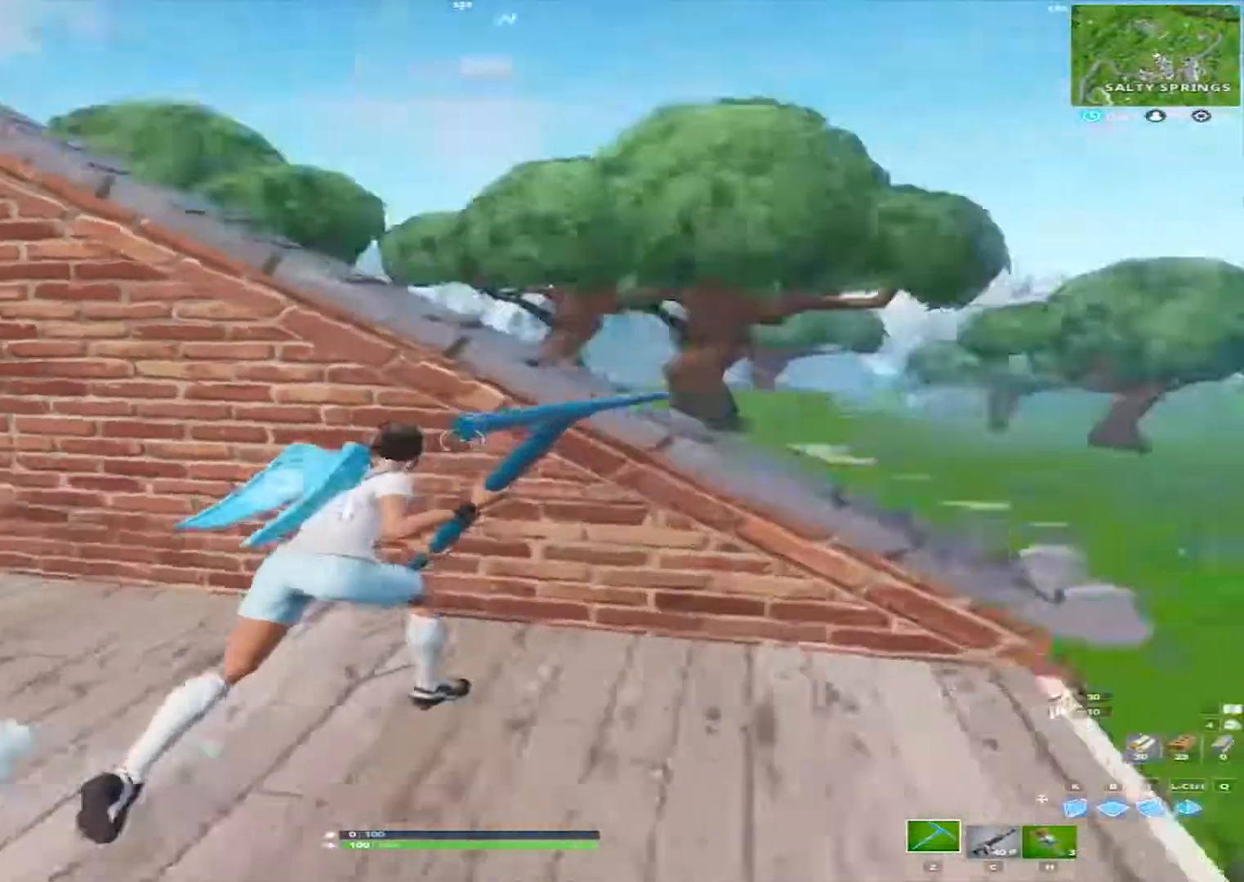
{"keys": ["d", "w"], "mouse": [], "mouse_move": "up-right", "events": [[100, "w", "up"], [200, "d", "up"], [200, "space", "down"], [300, "w", "down"], [333, "d", "down"], [383, "space", "up"]]}
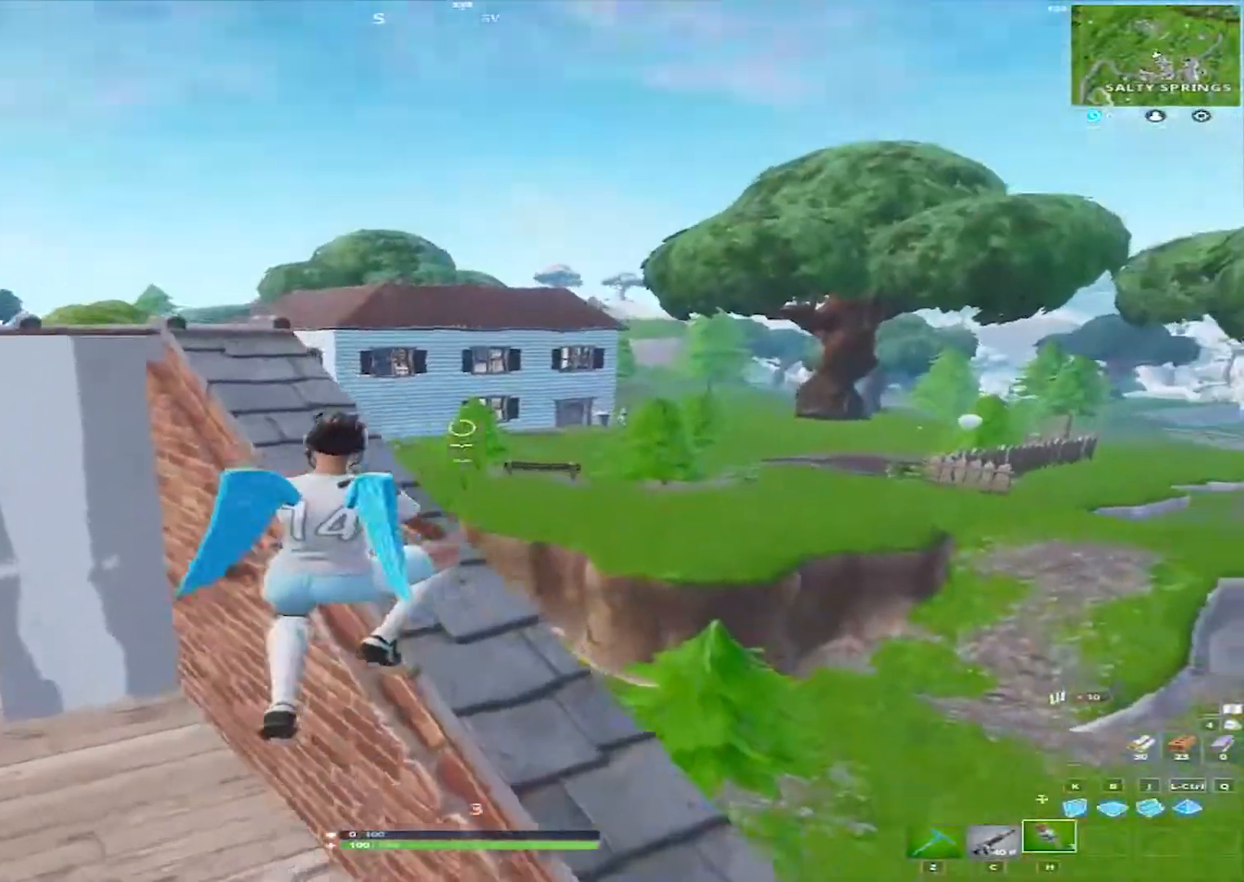
{"keys": ["a", "w"], "mouse": ["left"], "mouse_move": "still", "events": [[33, "mouse_left", "down"], [217, "d", "up"], [267, "mouse_left", "up"], [300, "a", "down"], [350, "mouse_left", "down"], [450, "mouse_left", "up"], [500, "mouse_left", "down"]]}
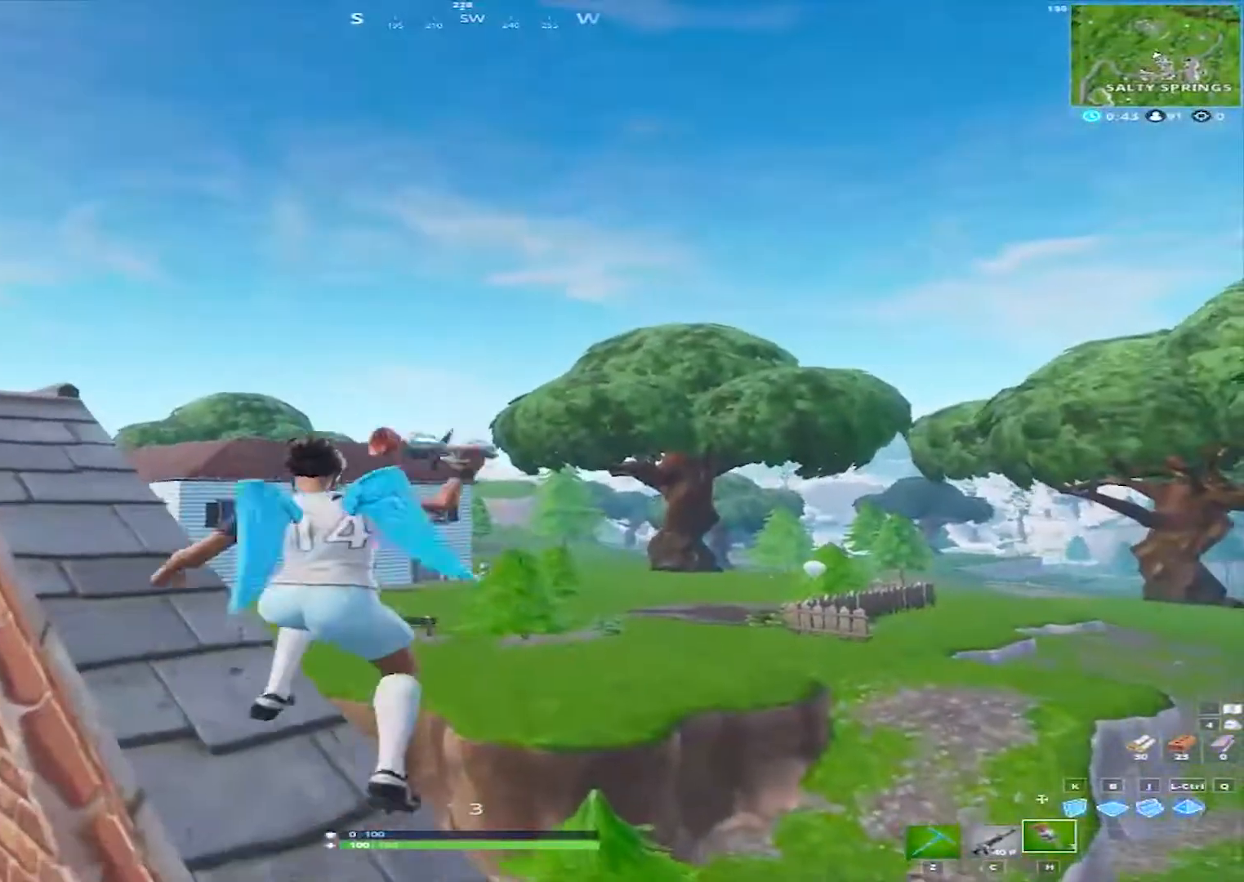
{"keys": [], "mouse": [], "mouse_move": "down", "events": [[133, "mouse_left", "up"], [183, "w", "up"], [317, "a", "up"]]}
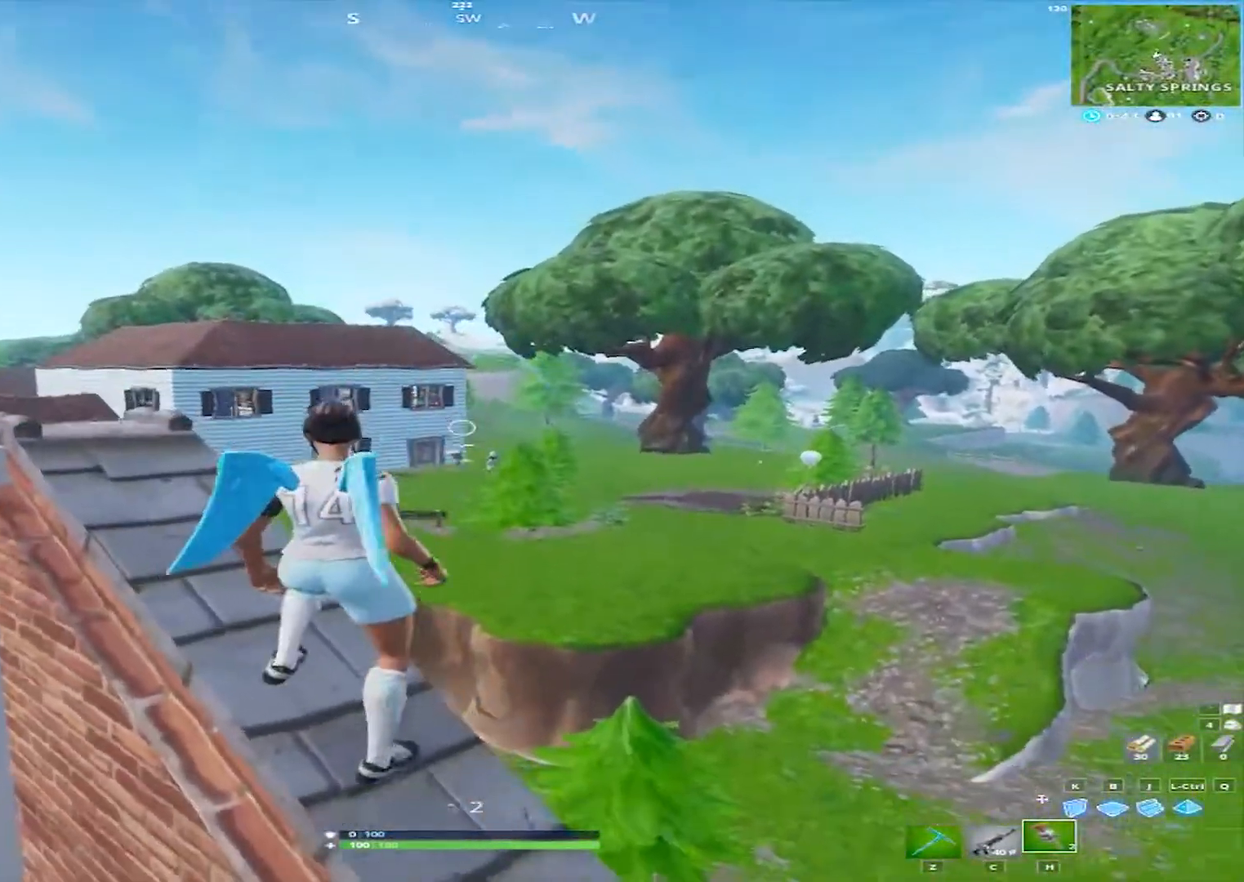
{"keys": ["a", "w"], "mouse": [], "mouse_move": "still", "events": [[17, "g", "down"], [150, "g", "up"], [150, "w", "down"], [283, "a", "down"]]}
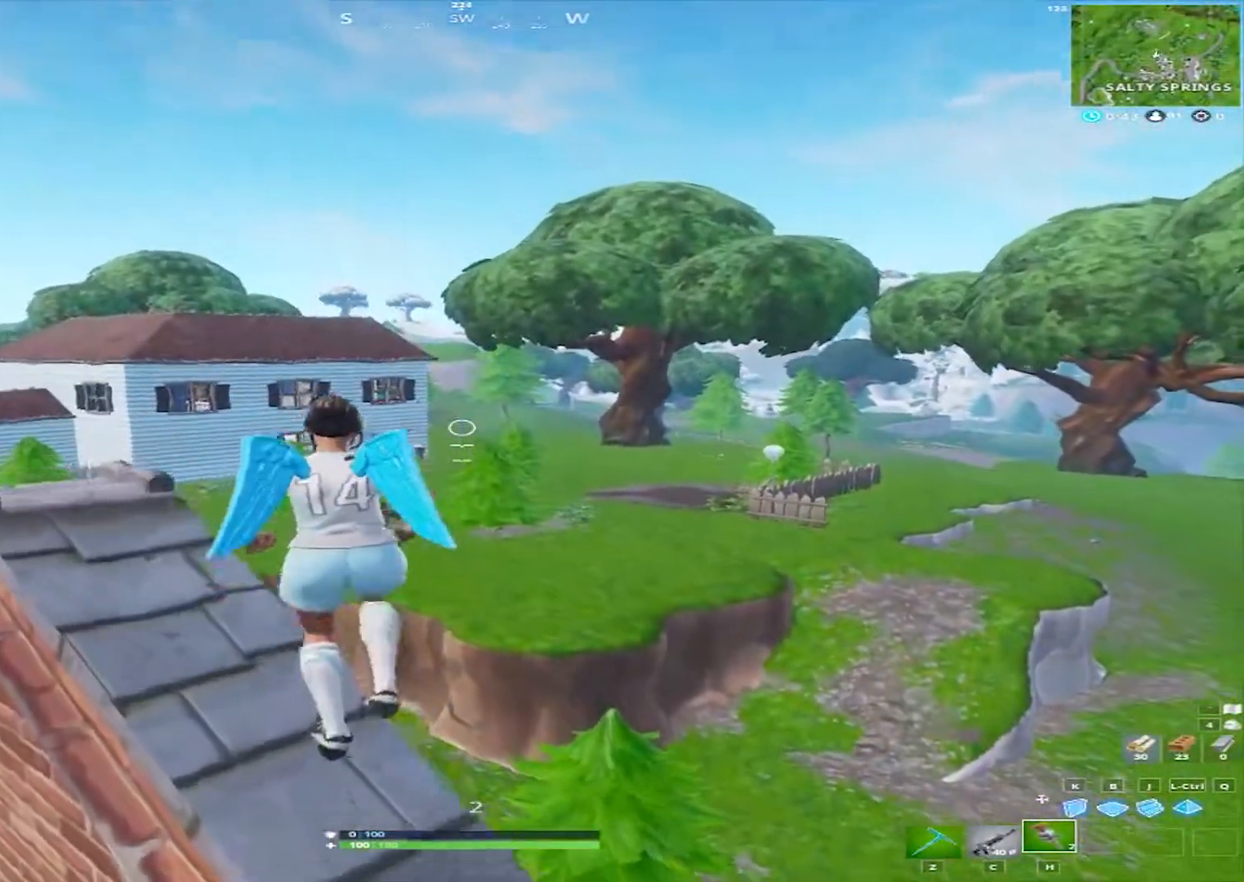
{"keys": ["a"], "mouse": [], "mouse_move": "down-right", "events": [[117, "w", "up"]]}
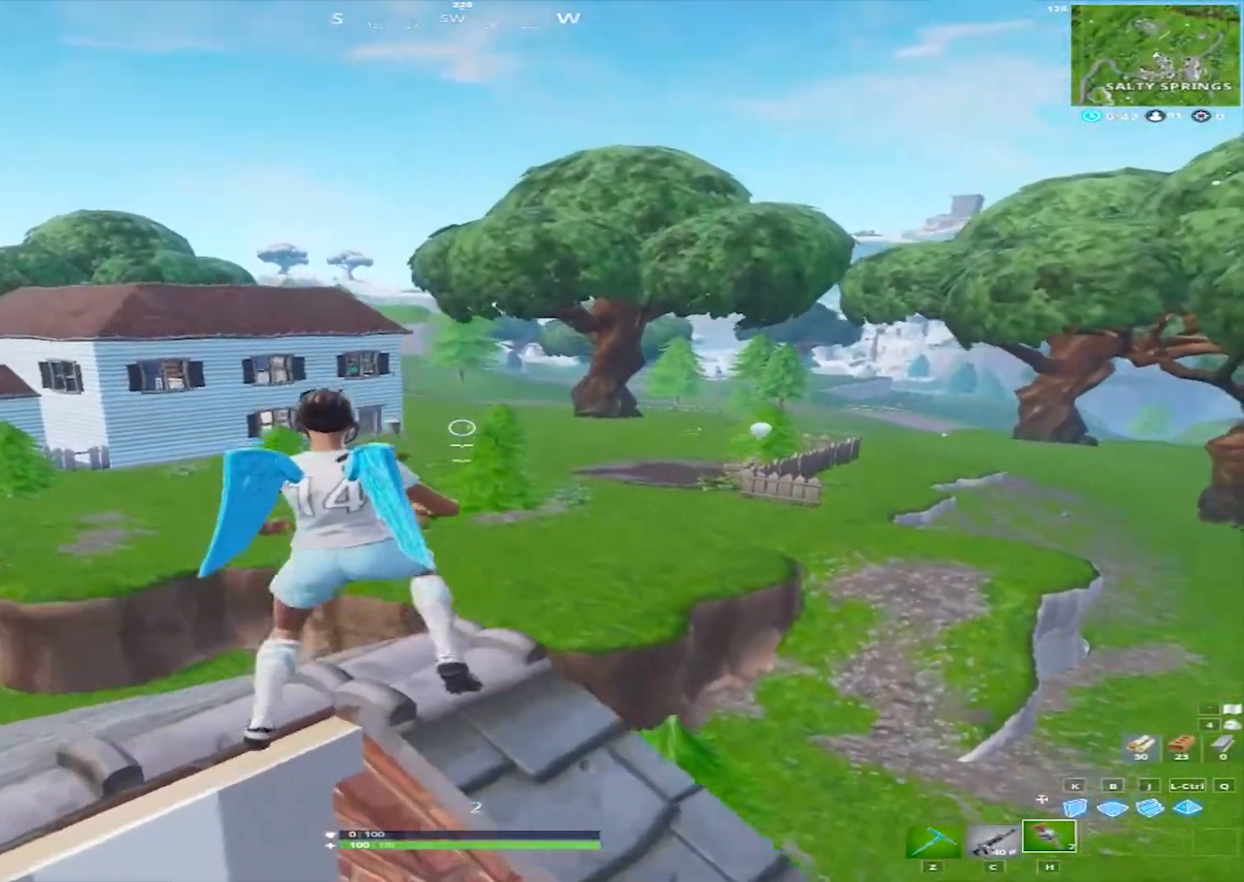
{"keys": ["a"], "mouse": ["right"], "mouse_move": "still", "events": [[33, "a", "up"], [233, "c", "down"], [317, "a", "down"], [317, "c", "up"], [467, "mouse_right", "down"]]}
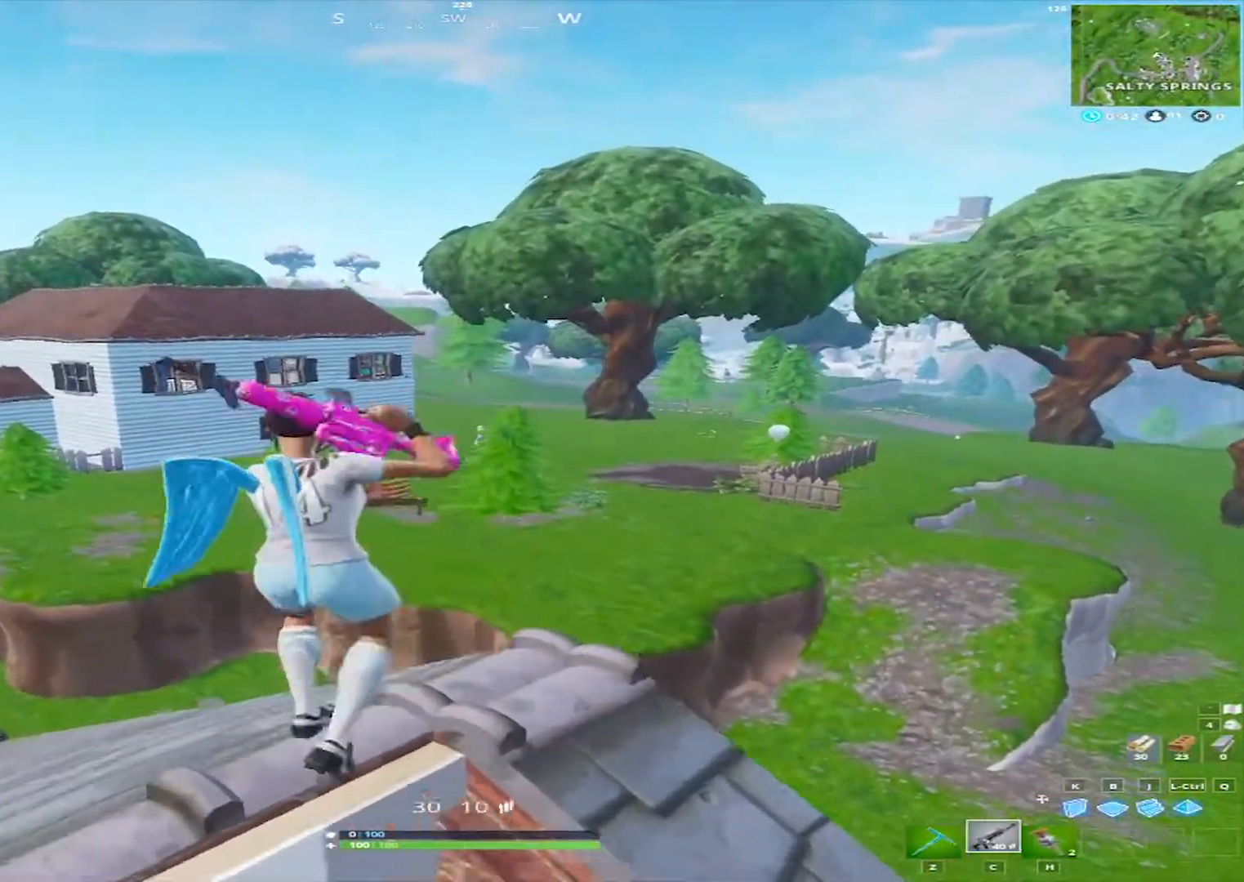
{"keys": [], "mouse": ["right"], "mouse_move": "still", "events": [[250, "a", "up"]]}
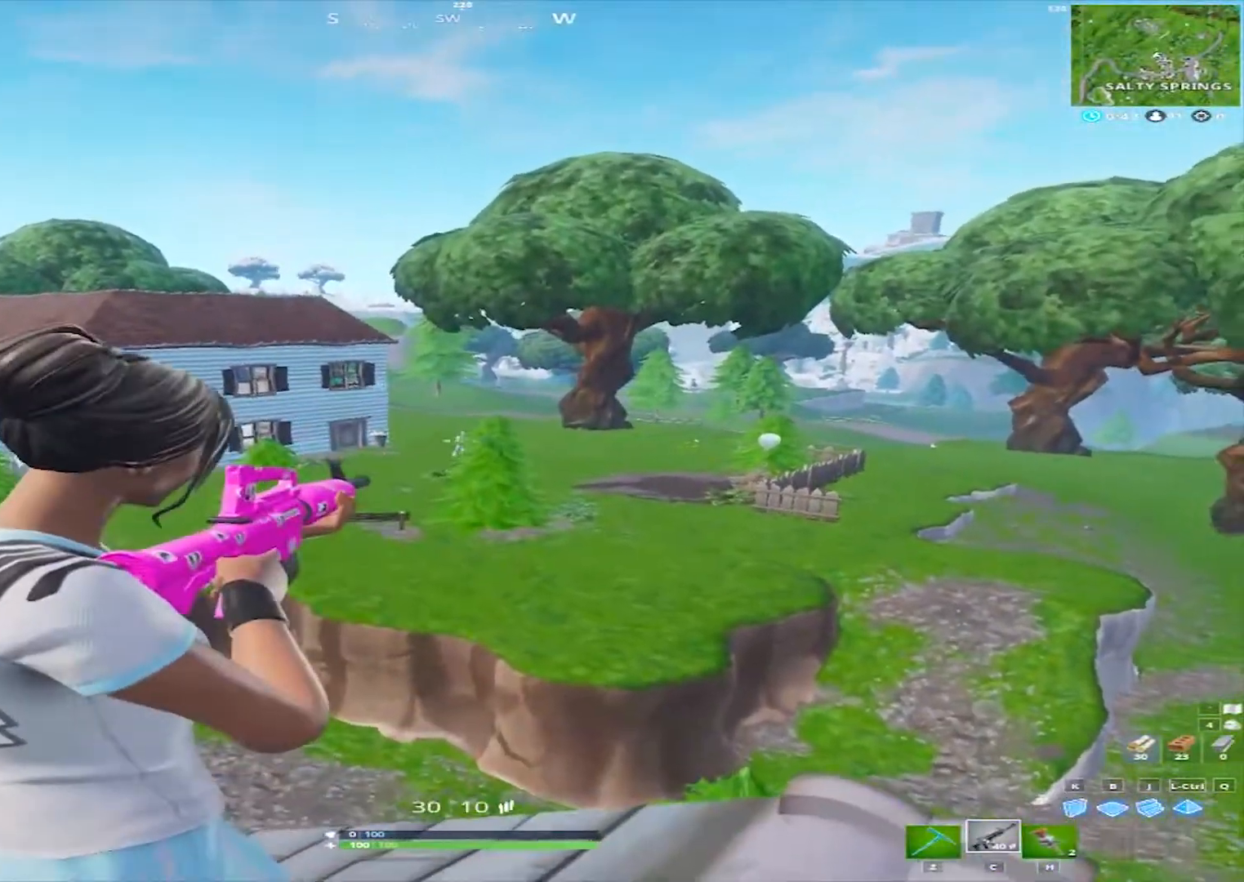
{"keys": [], "mouse": ["right"], "mouse_move": "still", "events": []}
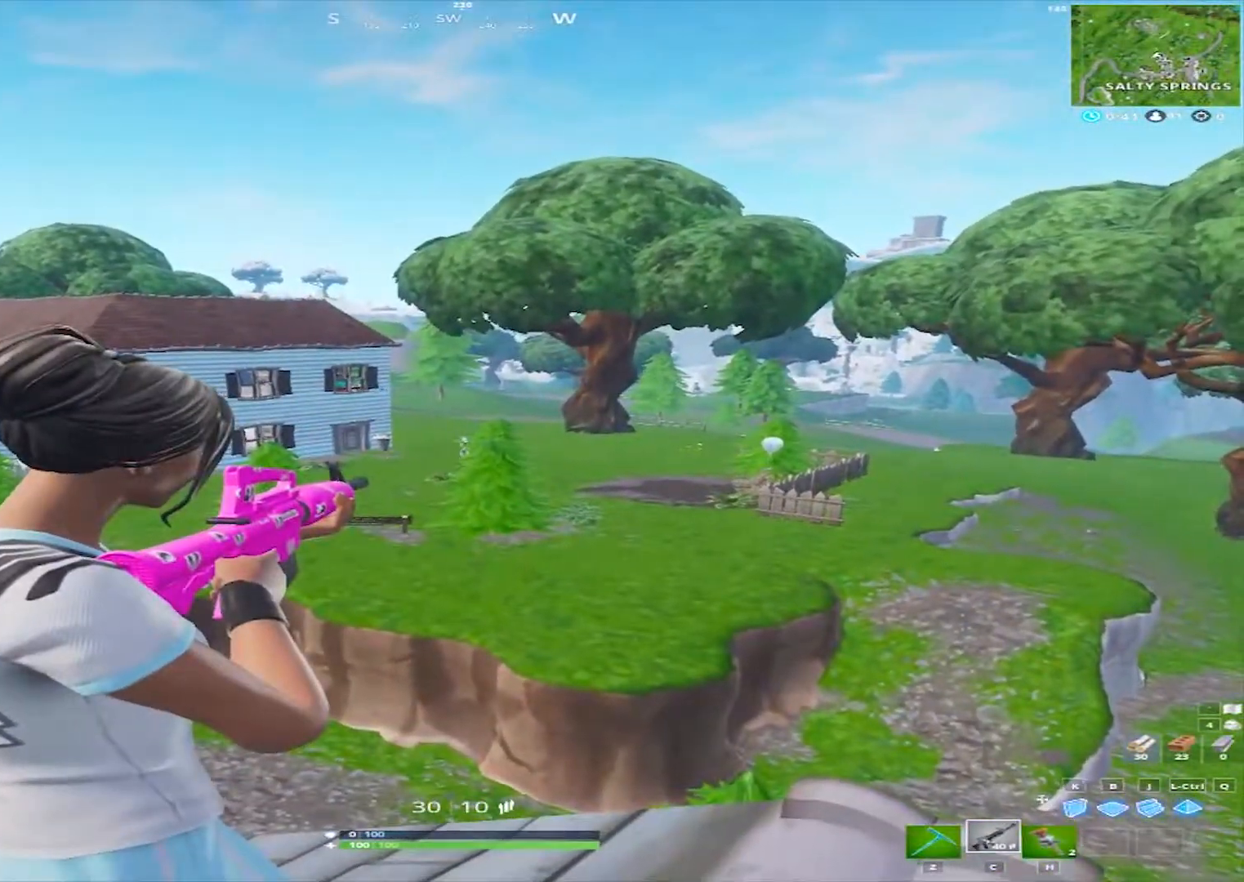
{"keys": [], "mouse": ["left", "right"], "mouse_move": "down-left", "events": [[83, "mouse_left", "down"], [183, "mouse_left", "up"], [467, "mouse_left", "down"]]}
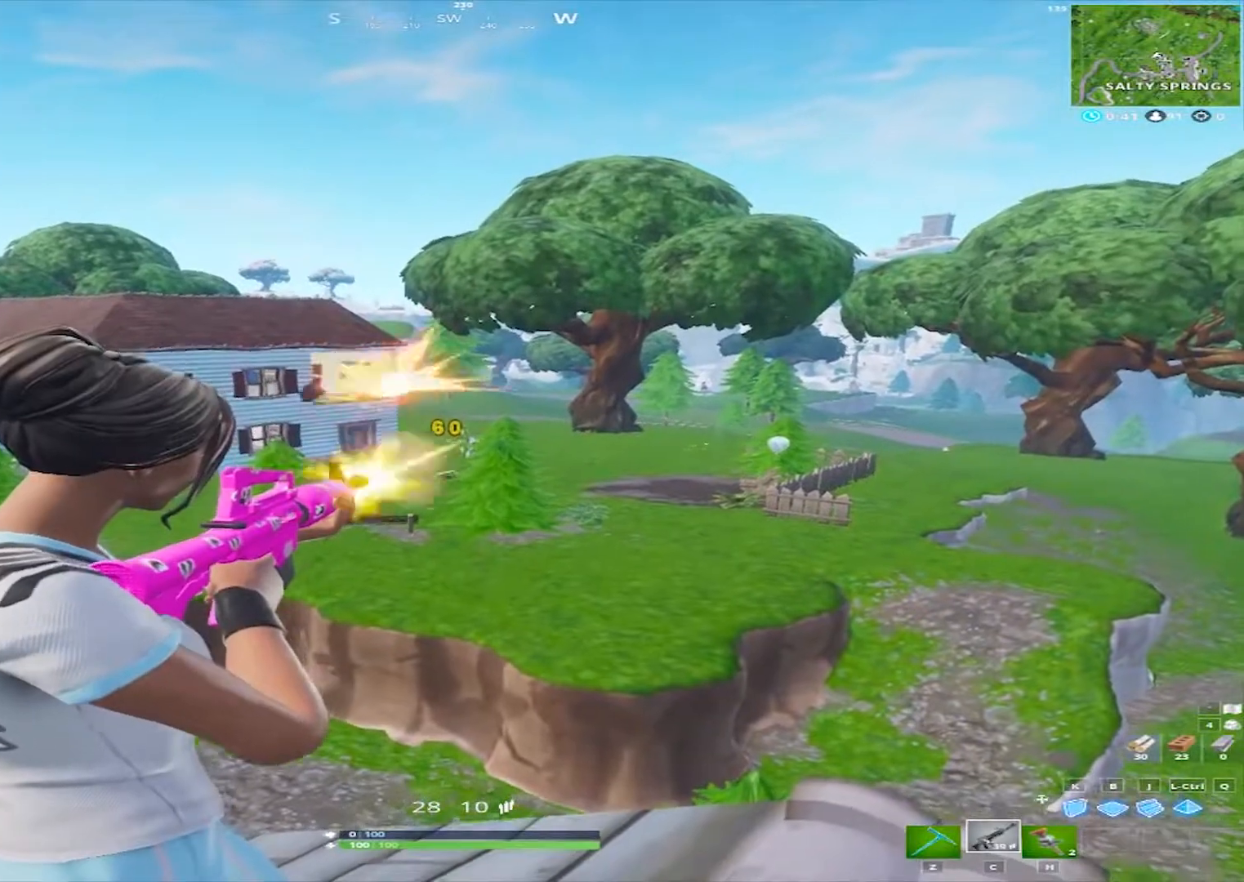
{"keys": [], "mouse": ["right"], "mouse_move": "still", "events": [[50, "mouse_left", "up"], [250, "mouse_left", "down"], [333, "mouse_left", "up"]]}
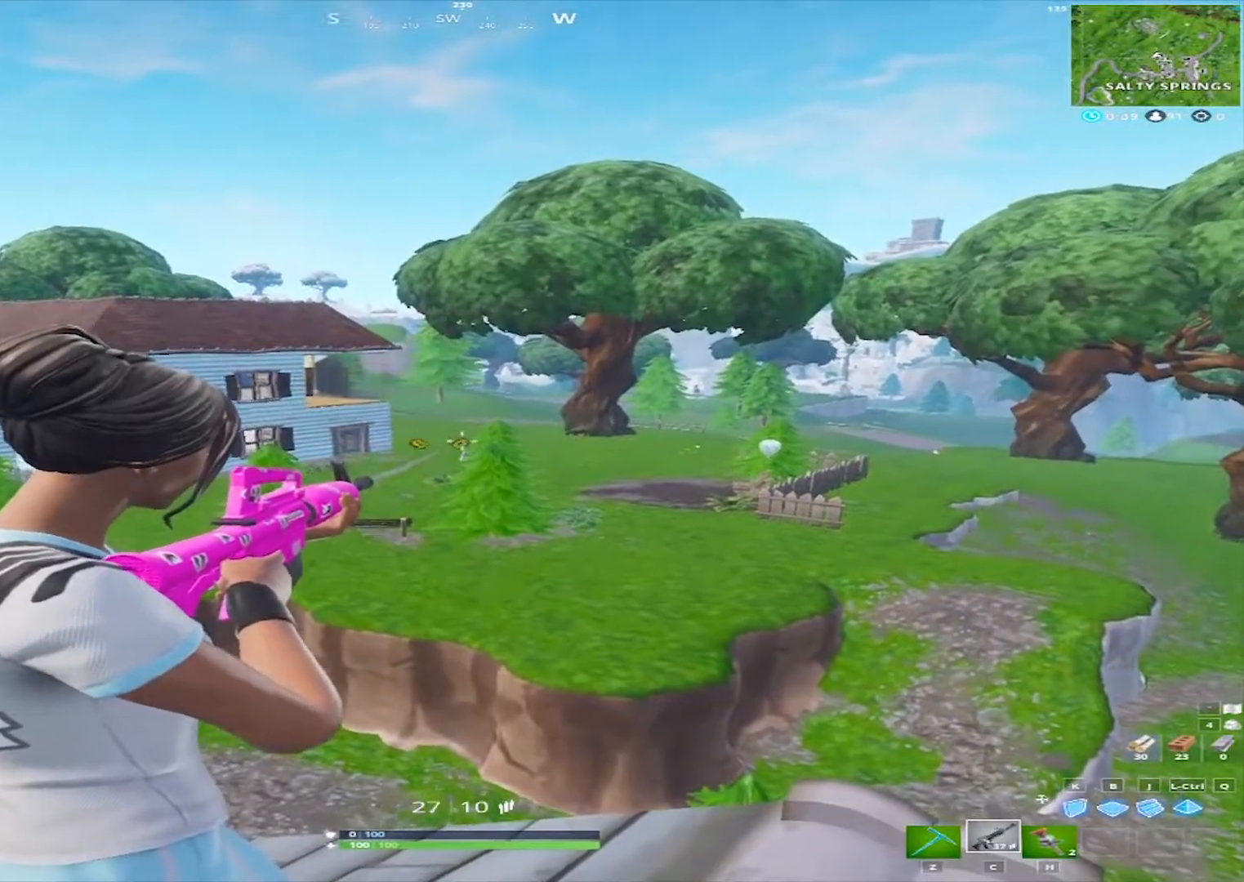
{"keys": [], "mouse": ["right"], "mouse_move": "still", "events": [[33, "mouse_left", "down"], [117, "mouse_left", "up"], [400, "mouse_left", "down"], [500, "mouse_left", "up"]]}
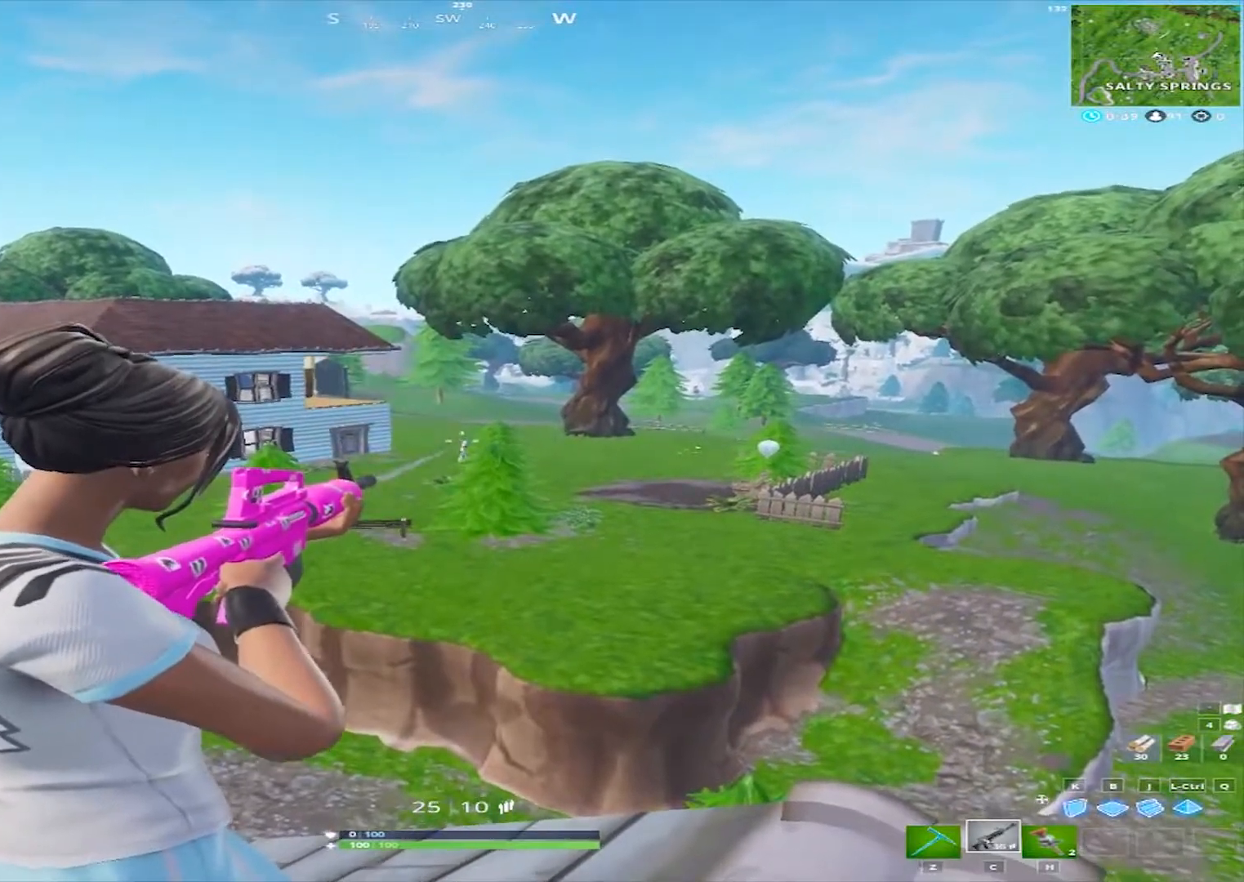
{"keys": [], "mouse": ["right"], "mouse_move": "left", "events": [[233, "mouse_left", "down"], [317, "mouse_left", "up"]]}
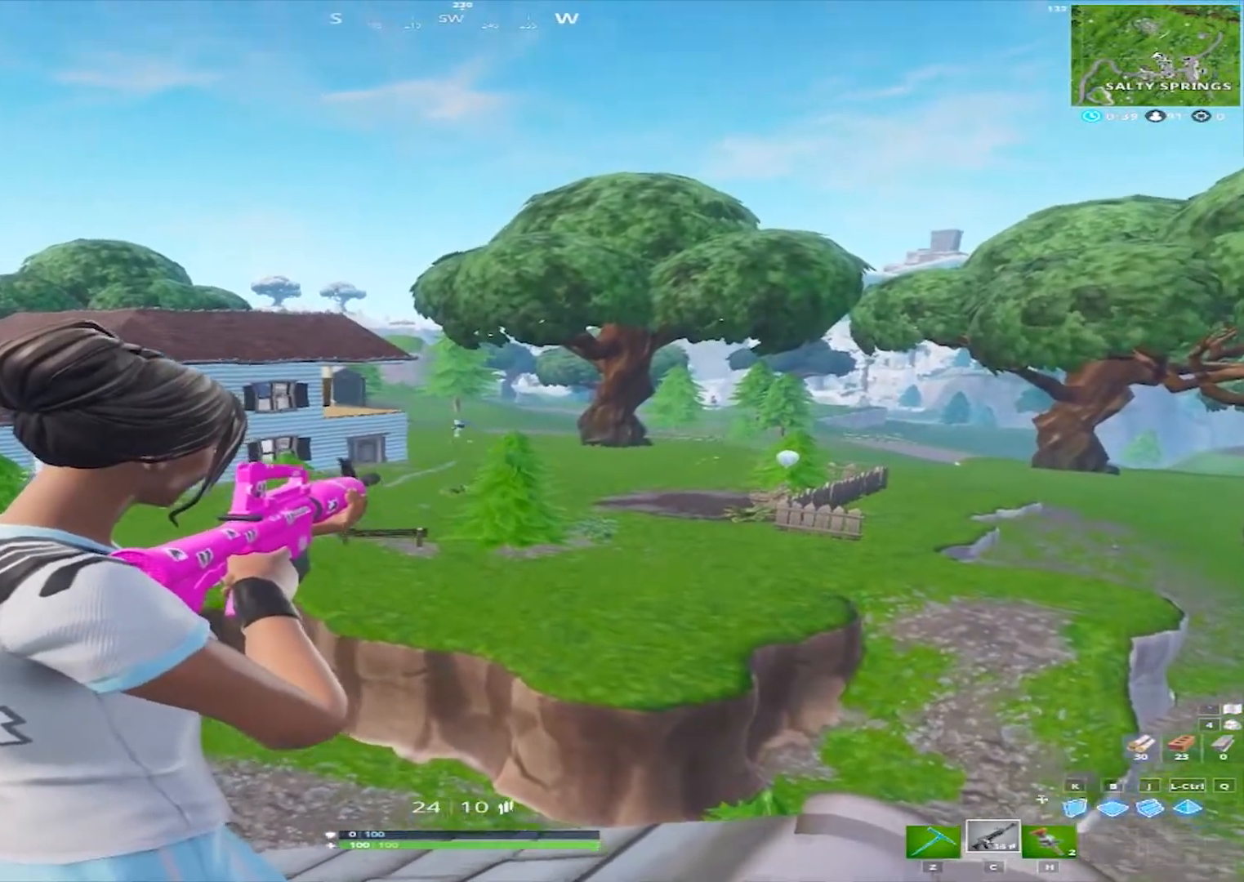
{"keys": [], "mouse": ["right"], "mouse_move": "still", "events": [[50, "mouse_left", "down"], [150, "mouse_left", "up"], [250, "mouse_left", "down"], [483, "mouse_left", "up"]]}
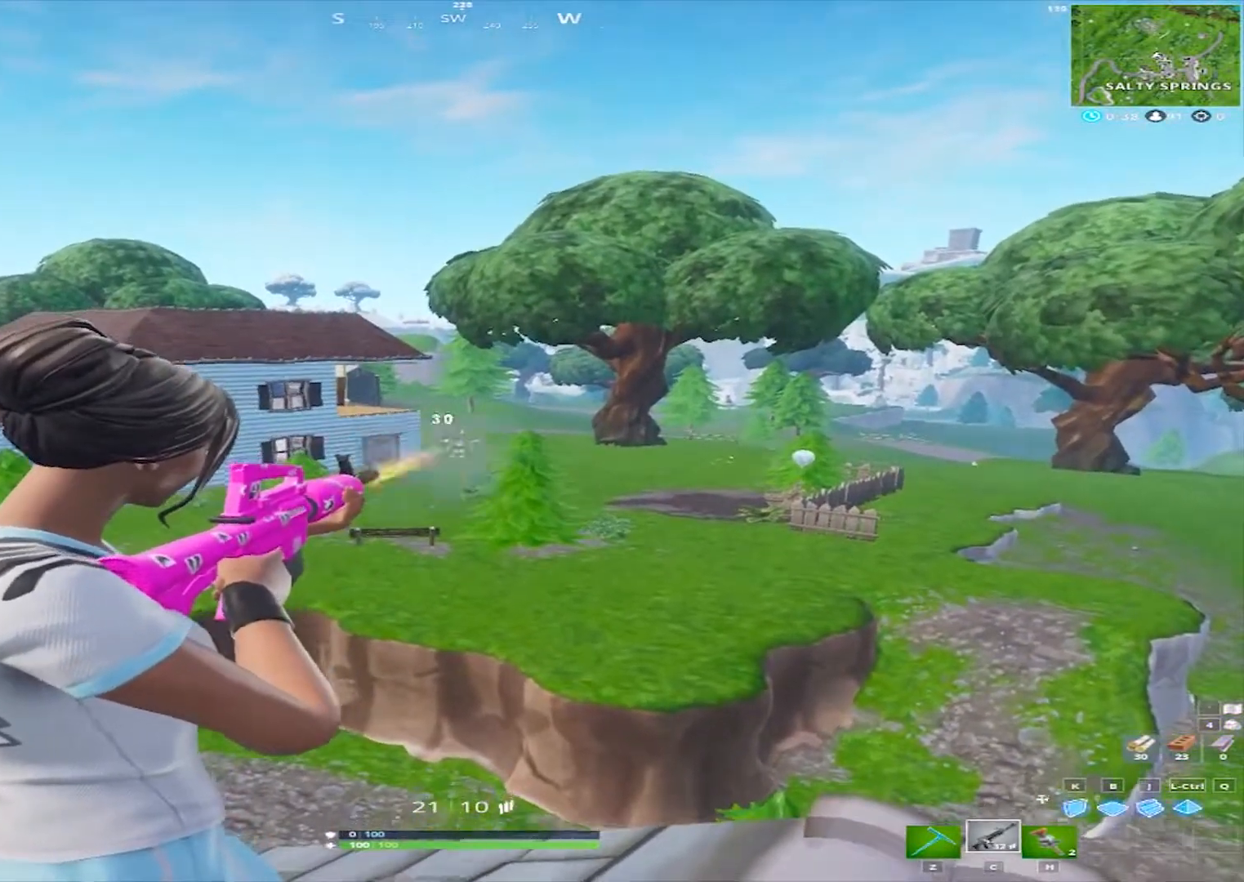
{"keys": [], "mouse": ["right"], "mouse_move": "still", "events": [[33, "mouse_left", "down"], [167, "mouse_left", "up"], [217, "mouse_left", "down"], [300, "mouse_left", "up"], [400, "mouse_left", "down"], [500, "mouse_left", "up"]]}
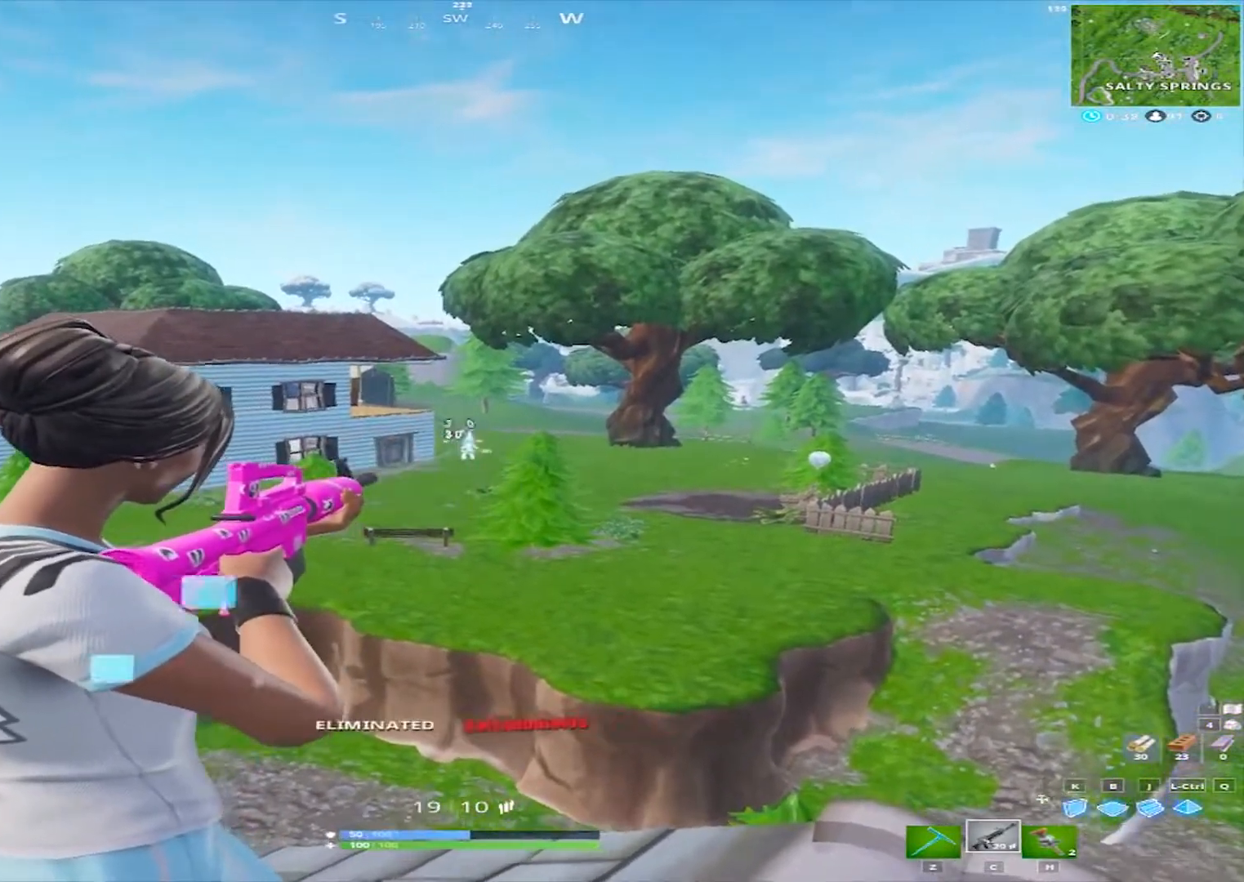
{"keys": ["w"], "mouse": [], "mouse_move": "left", "events": [[33, "mouse_right", "up"], [83, "d", "down"], [183, "d", "up"], [183, "w", "down"], [317, "r", "down"], [467, "r", "up"]]}
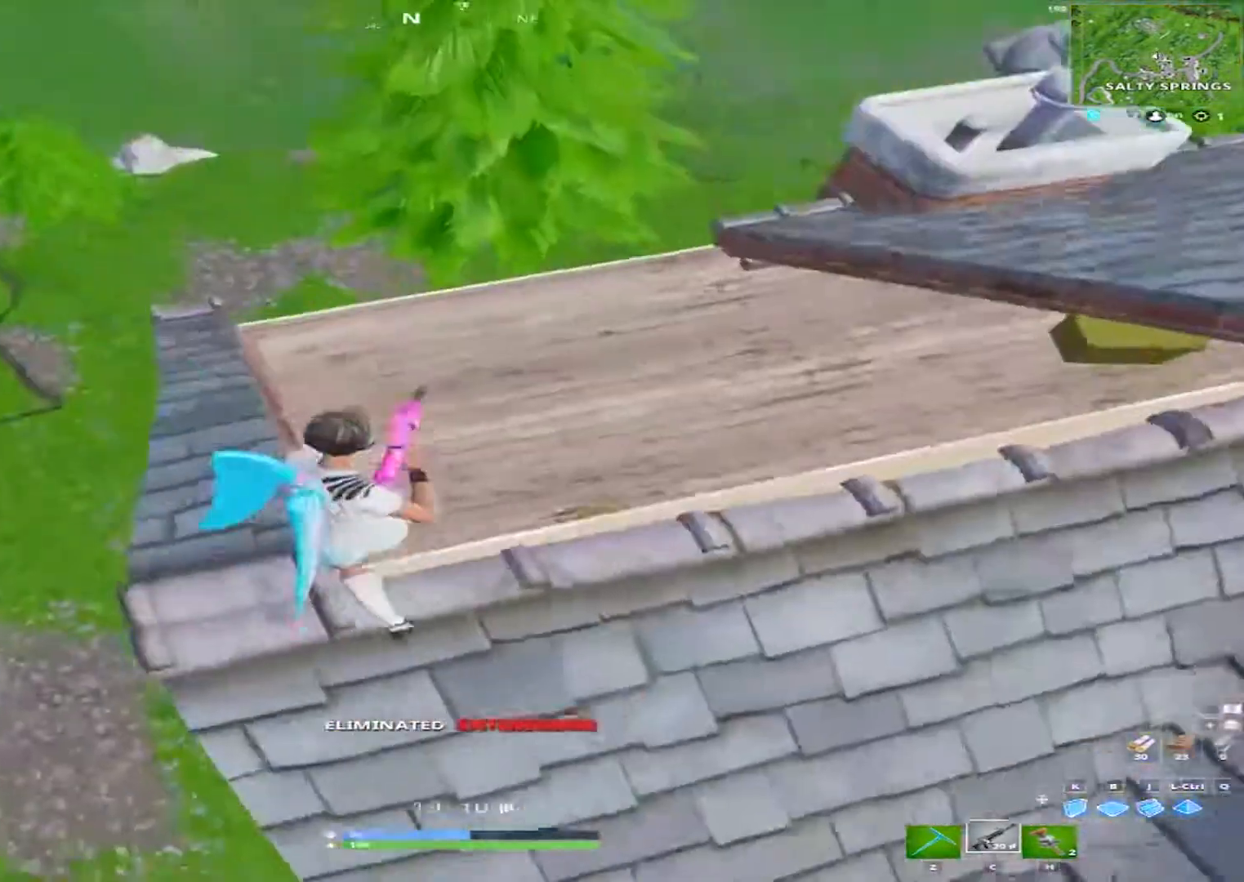
{"keys": ["w"], "mouse": [], "mouse_move": "up-right", "events": [[50, "space", "down"], [150, "d", "down"], [200, "space", "up"], [283, "d", "up"]]}
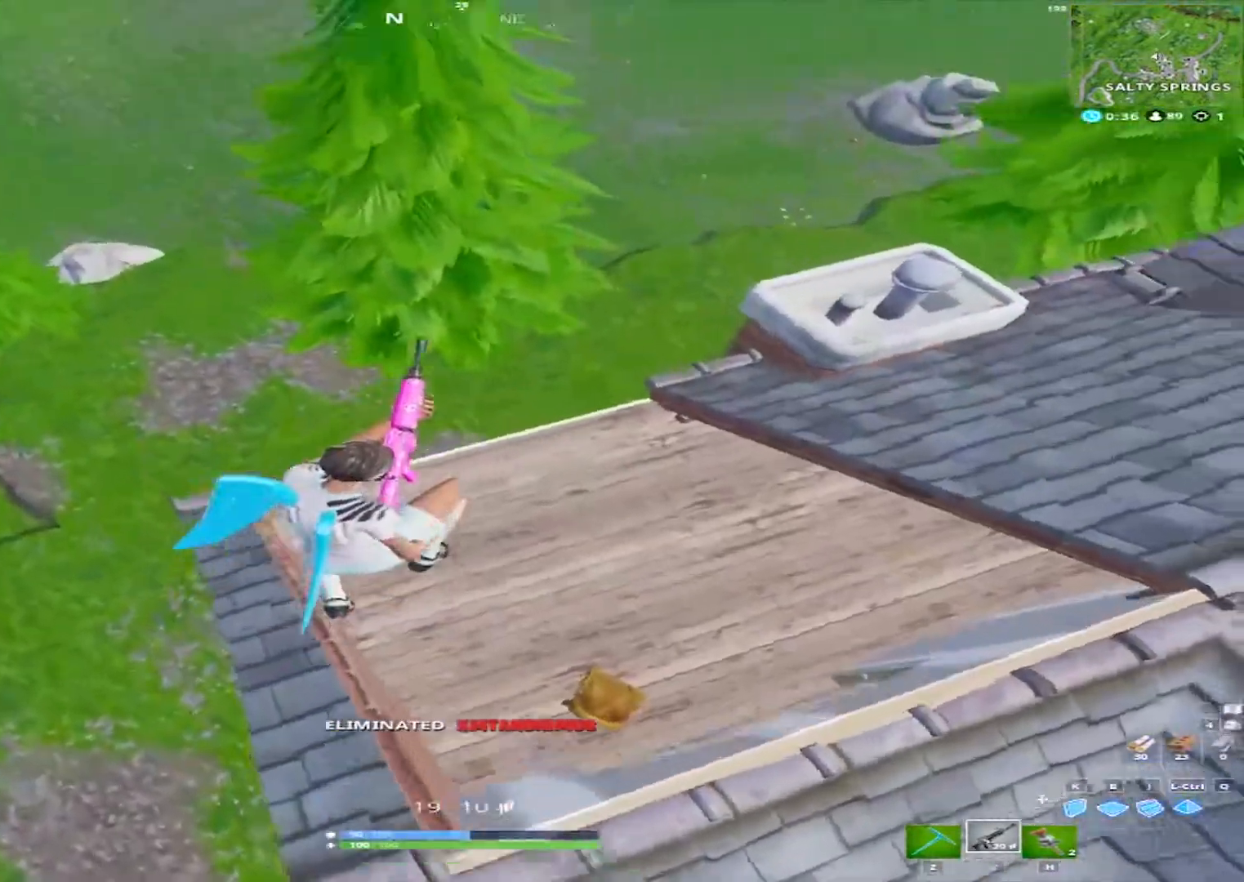
{"keys": ["w"], "mouse": [], "mouse_move": "left", "events": [[67, "a", "down"], [300, "a", "up"]]}
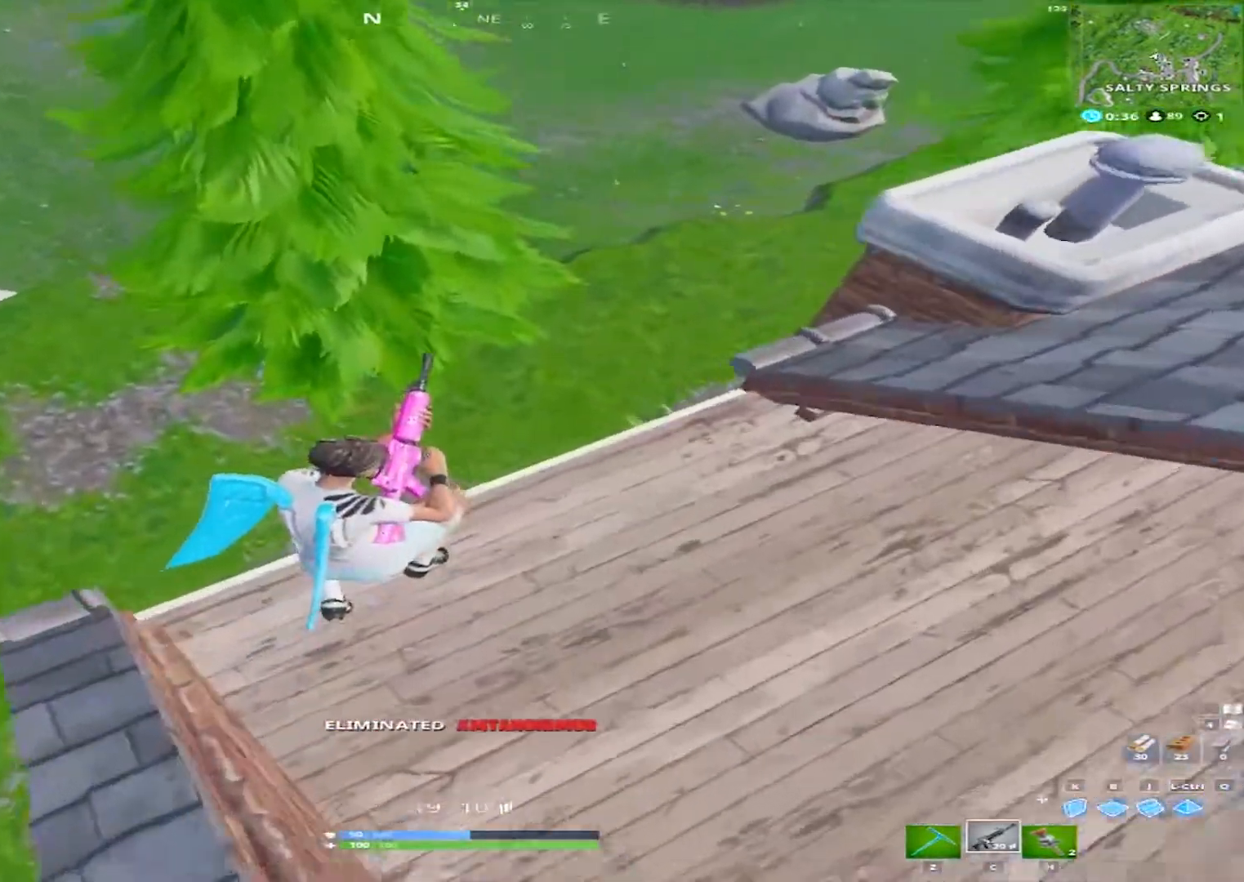
{"keys": ["w"], "mouse": [], "mouse_move": "up", "events": []}
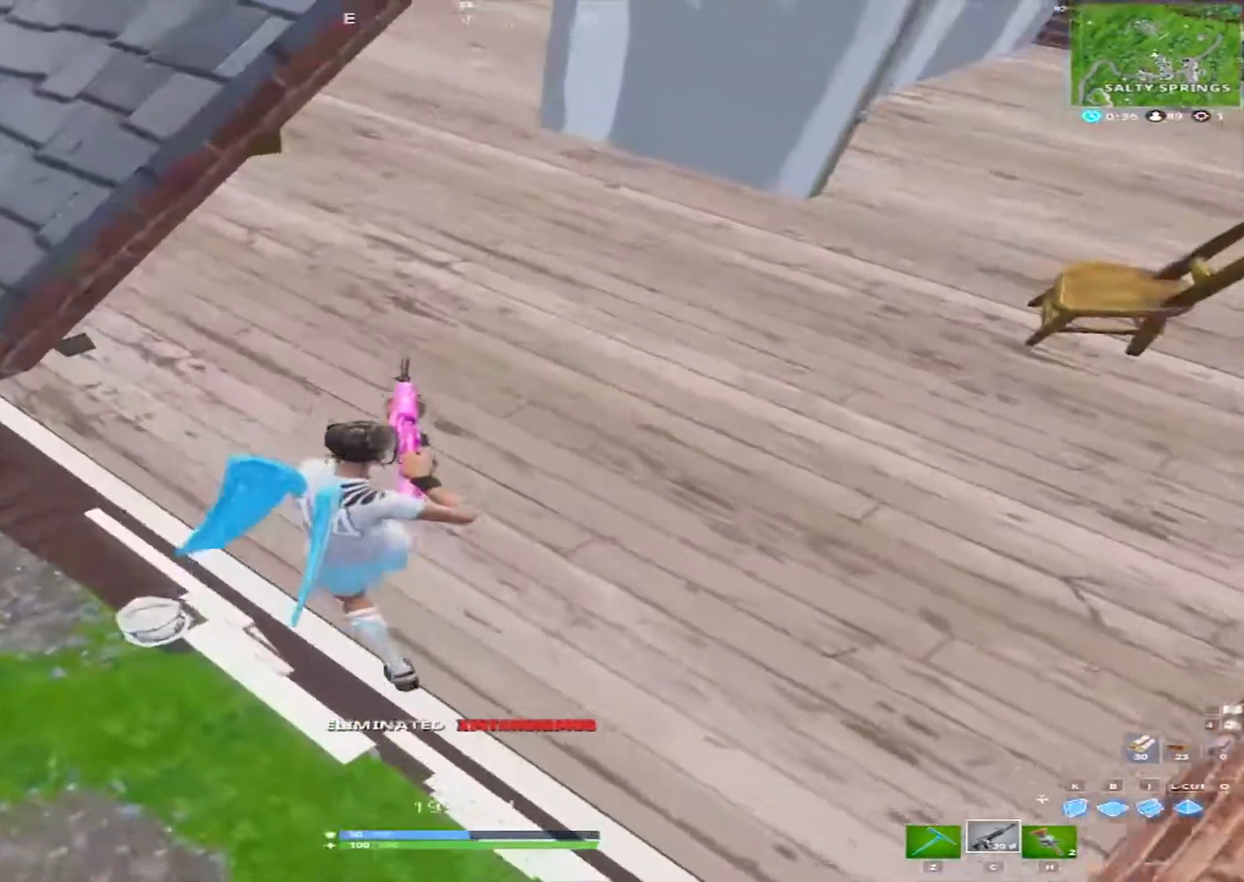
{"keys": ["s"], "mouse": [], "mouse_move": "still", "events": [[50, "w", "up"], [250, "s", "down"]]}
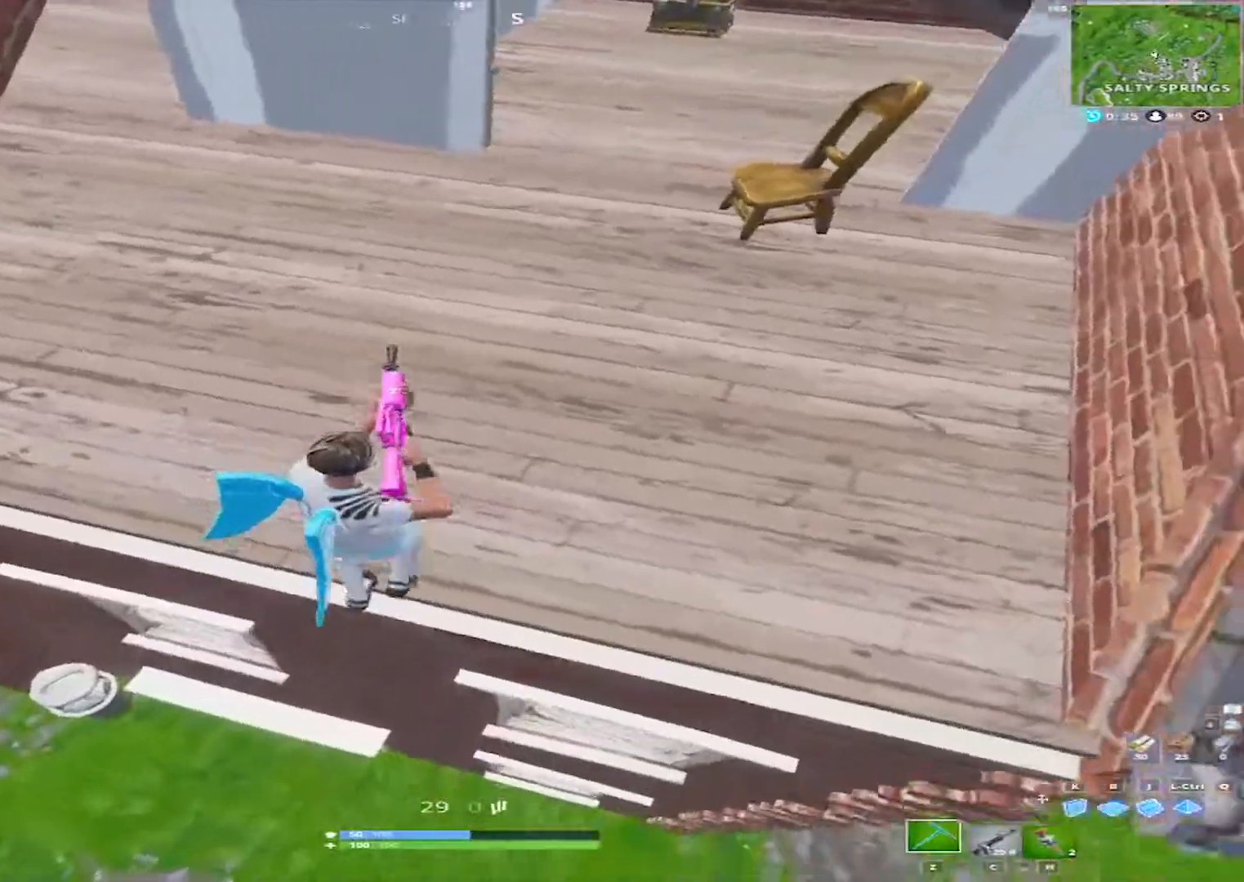
{"keys": ["a", "w"], "mouse": [], "mouse_move": "left", "events": [[33, "z", "down"], [167, "z", "up"], [300, "s", "up"], [400, "a", "down"], [500, "w", "down"]]}